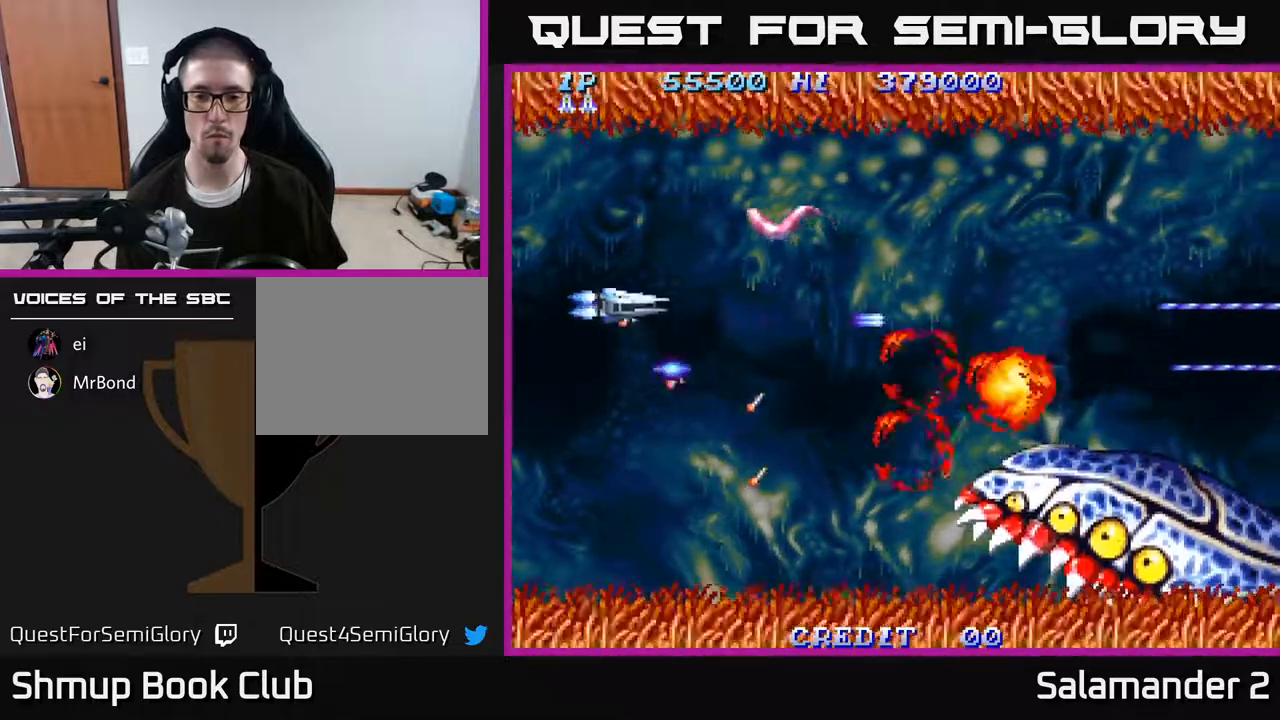
Gameplay with a controller (Xbox layout); each line is a JSON object with the inputs held at the frame after it. "events" lists button and stick changes between this image and that frame as [ms after this image, input, new state], when the widget could be followed in between. Not read: left_stick.
{"buttons": ["A", "DPAD_DOWN"], "right_stick": "center", "events": [[200, "DPAD_LEFT", "down"], [217, "DPAD_UP", "up"], [250, "DPAD_LEFT", "up"], [267, "DPAD_DOWN", "down"]]}
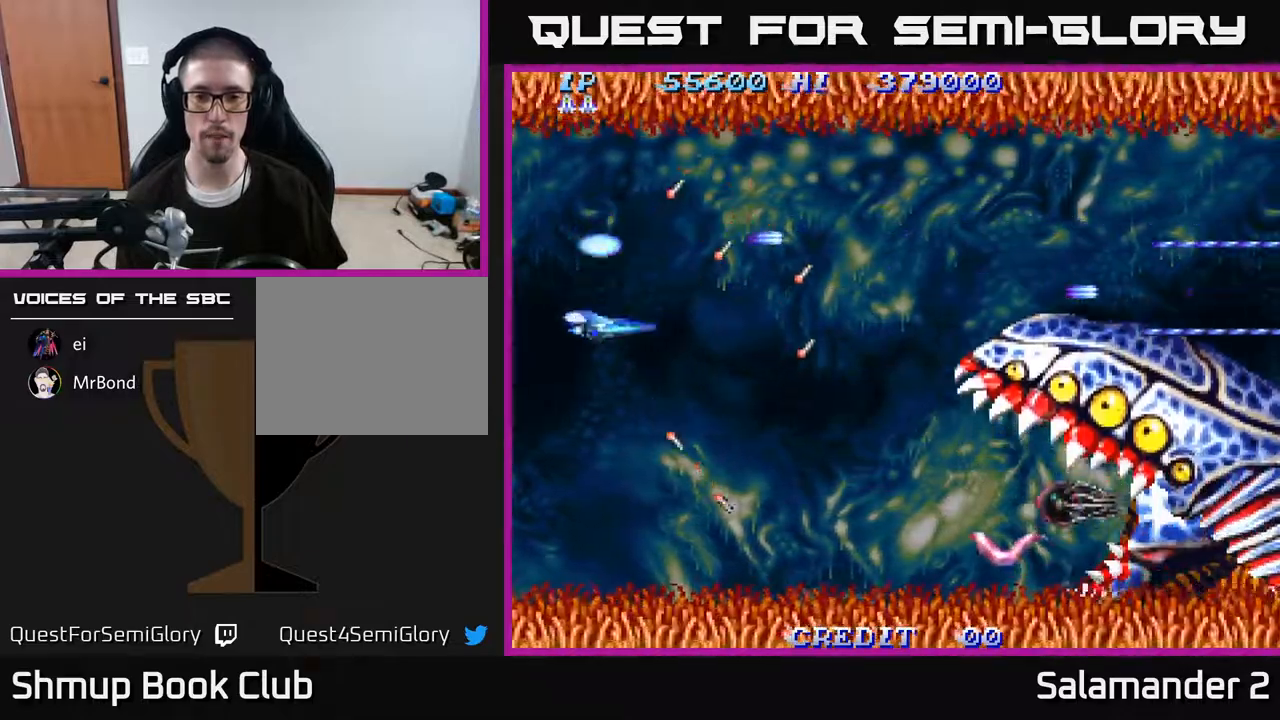
{"buttons": ["A", "DPAD_DOWN"], "right_stick": "center", "events": [[217, "DPAD_RIGHT", "down"], [333, "DPAD_RIGHT", "up"]]}
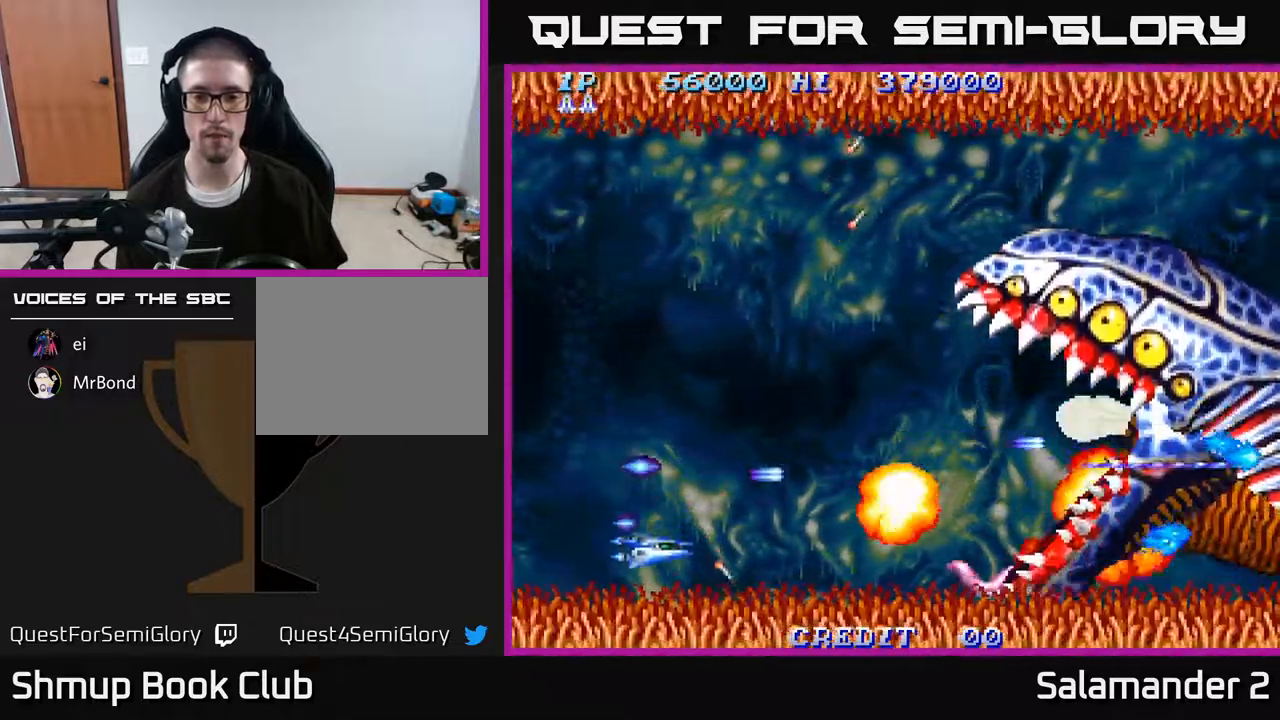
{"buttons": ["A", "DPAD_UP"], "right_stick": "center", "events": [[200, "DPAD_DOWN", "up"], [217, "DPAD_UP", "down"]]}
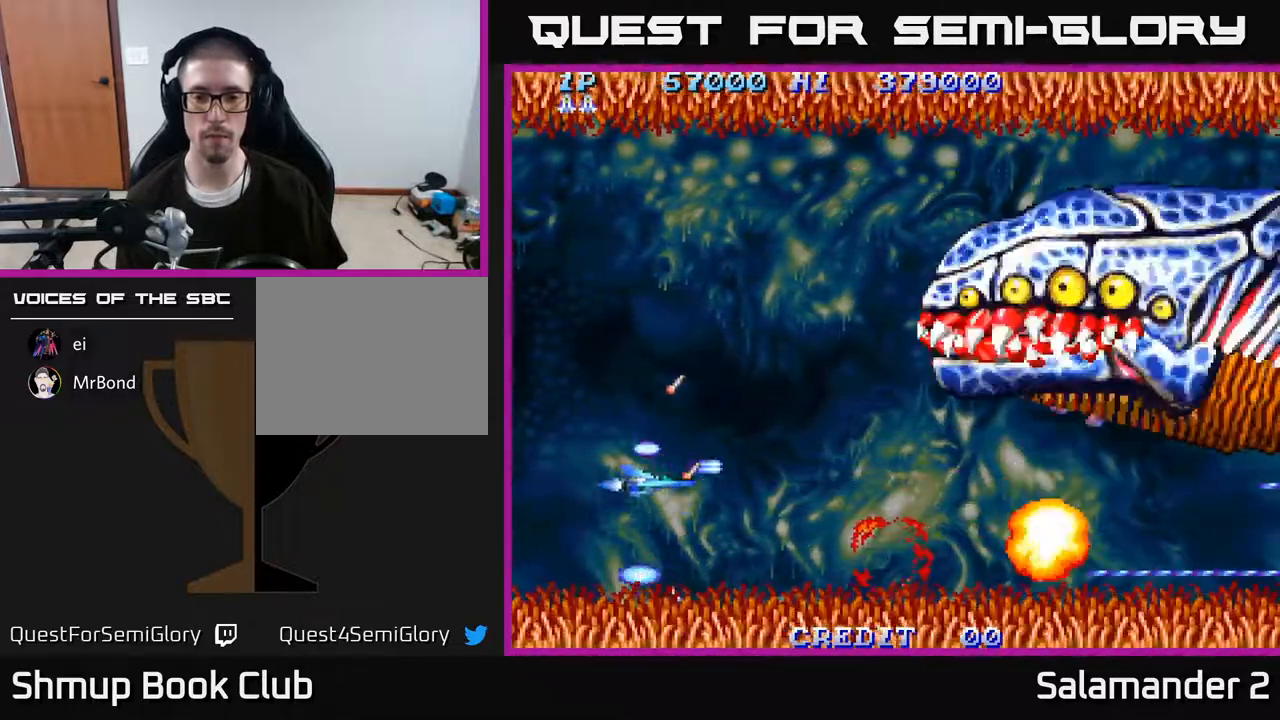
{"buttons": ["A", "DPAD_RIGHT"], "right_stick": "center", "events": [[433, "DPAD_RIGHT", "down"], [467, "DPAD_UP", "up"]]}
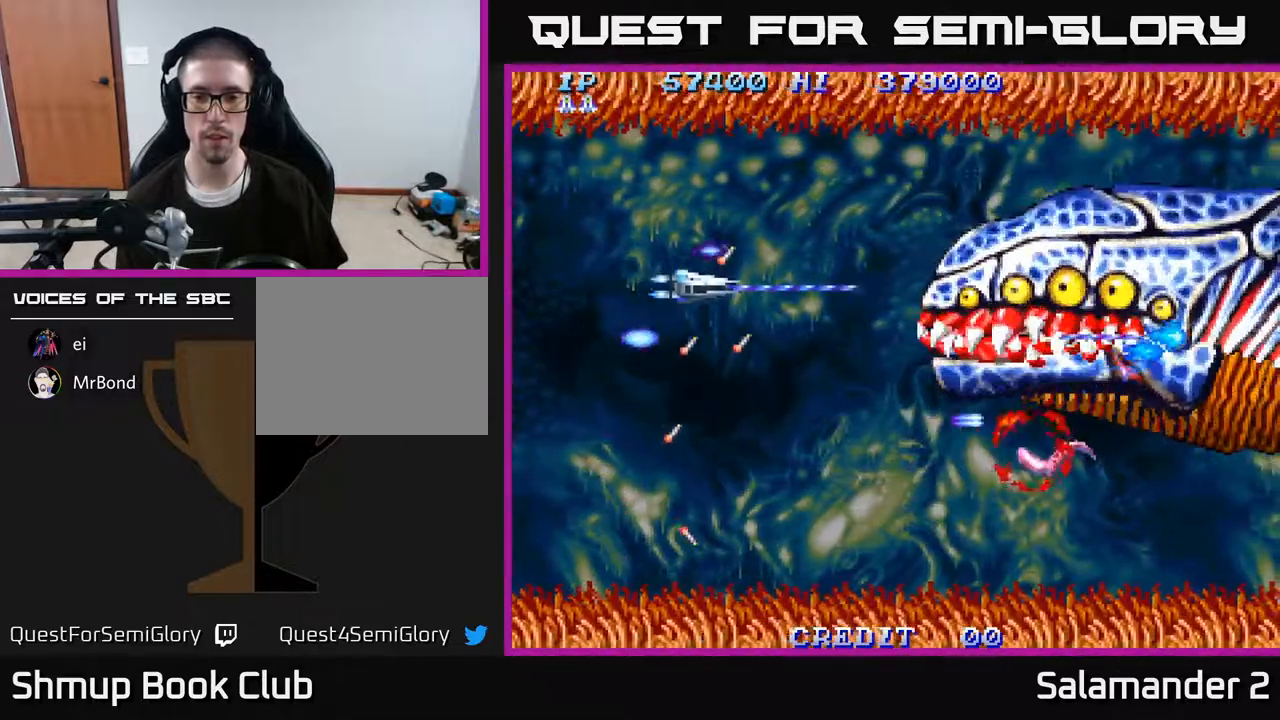
{"buttons": ["A", "DPAD_DOWN"], "right_stick": "center", "events": [[83, "DPAD_DOWN", "down"], [100, "DPAD_RIGHT", "up"]]}
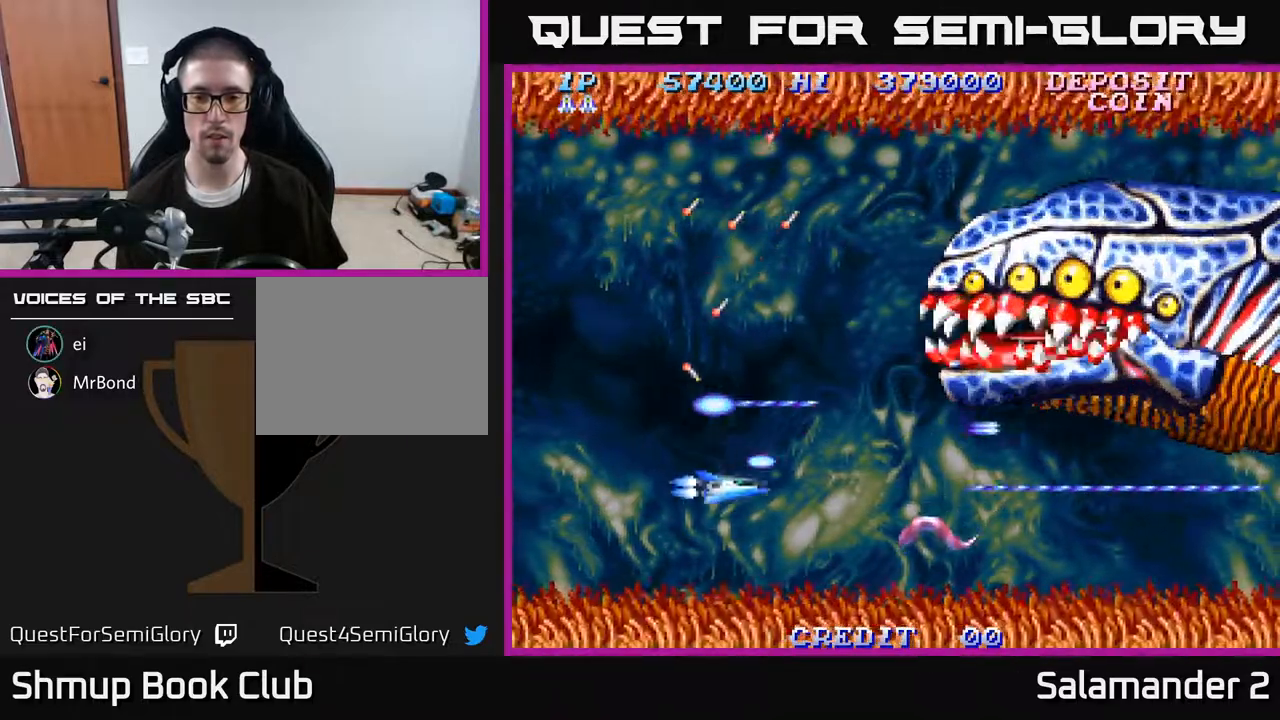
{"buttons": ["A", "DPAD_UP"], "right_stick": "center", "events": [[133, "DPAD_DOWN", "up"], [167, "DPAD_UP", "down"], [417, "DPAD_LEFT", "down"], [467, "DPAD_LEFT", "up"]]}
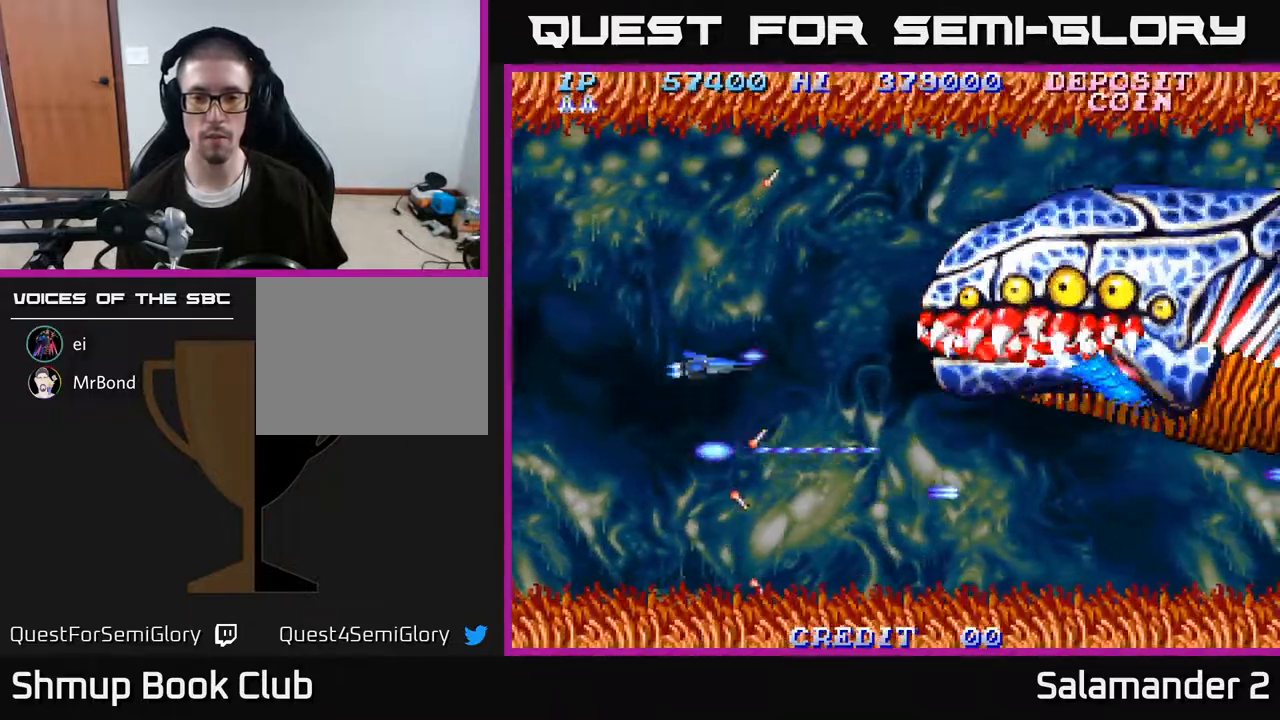
{"buttons": ["A"], "right_stick": "center", "events": [[117, "DPAD_RIGHT", "down"], [250, "DPAD_UP", "up"], [367, "DPAD_DOWN", "down"], [383, "DPAD_RIGHT", "up"], [467, "DPAD_DOWN", "up"]]}
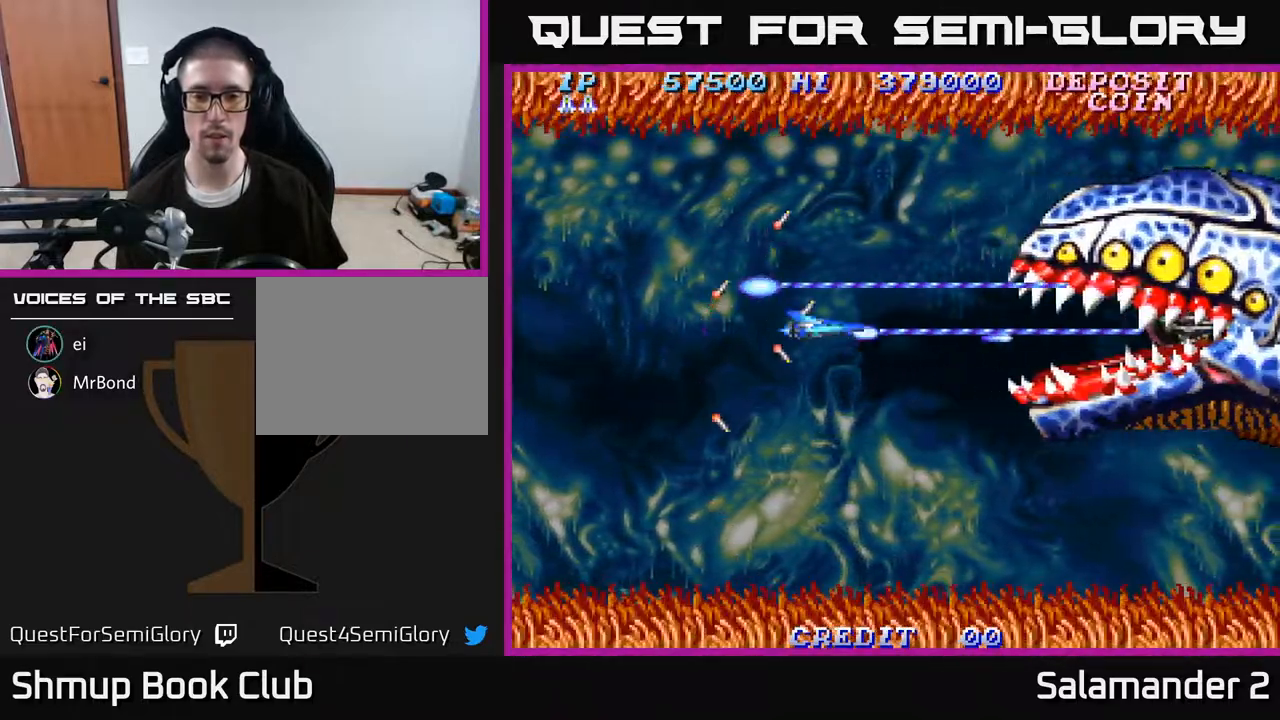
{"buttons": ["A", "DPAD_LEFT"], "right_stick": "center", "events": [[133, "DPAD_RIGHT", "down"], [367, "DPAD_RIGHT", "up"], [400, "DPAD_LEFT", "down"]]}
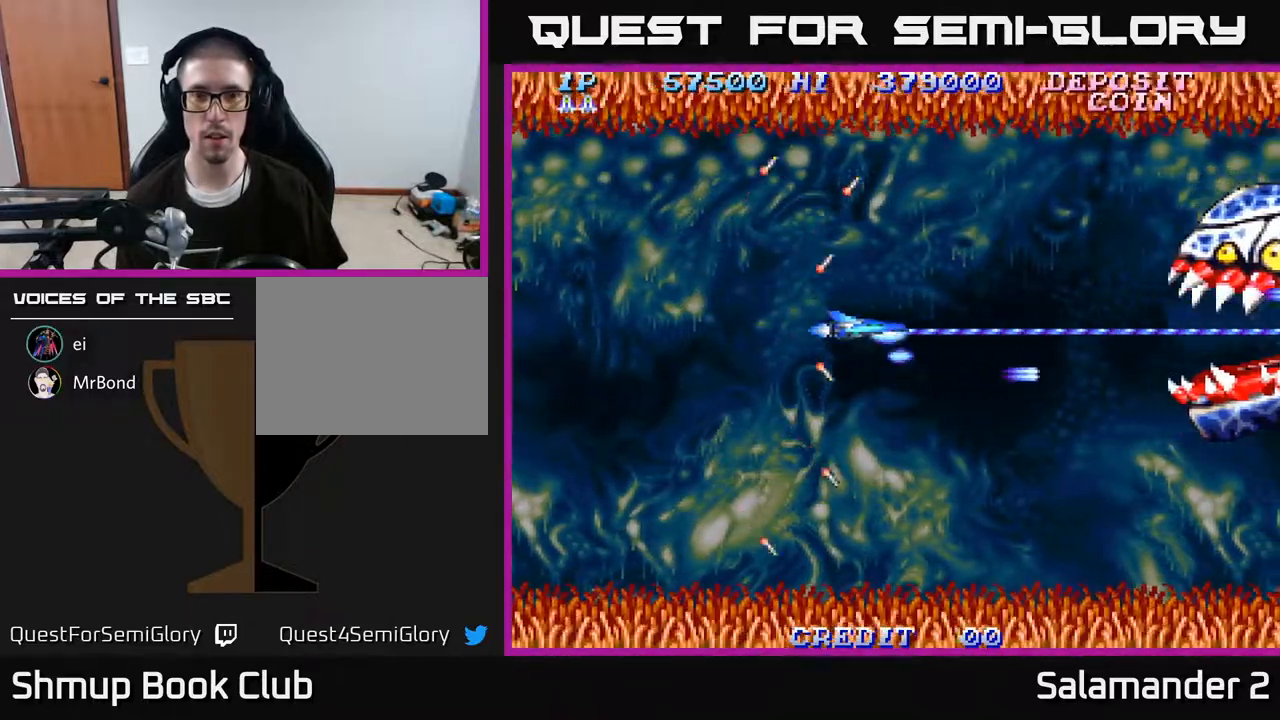
{"buttons": ["A", "DPAD_LEFT"], "right_stick": "center", "events": []}
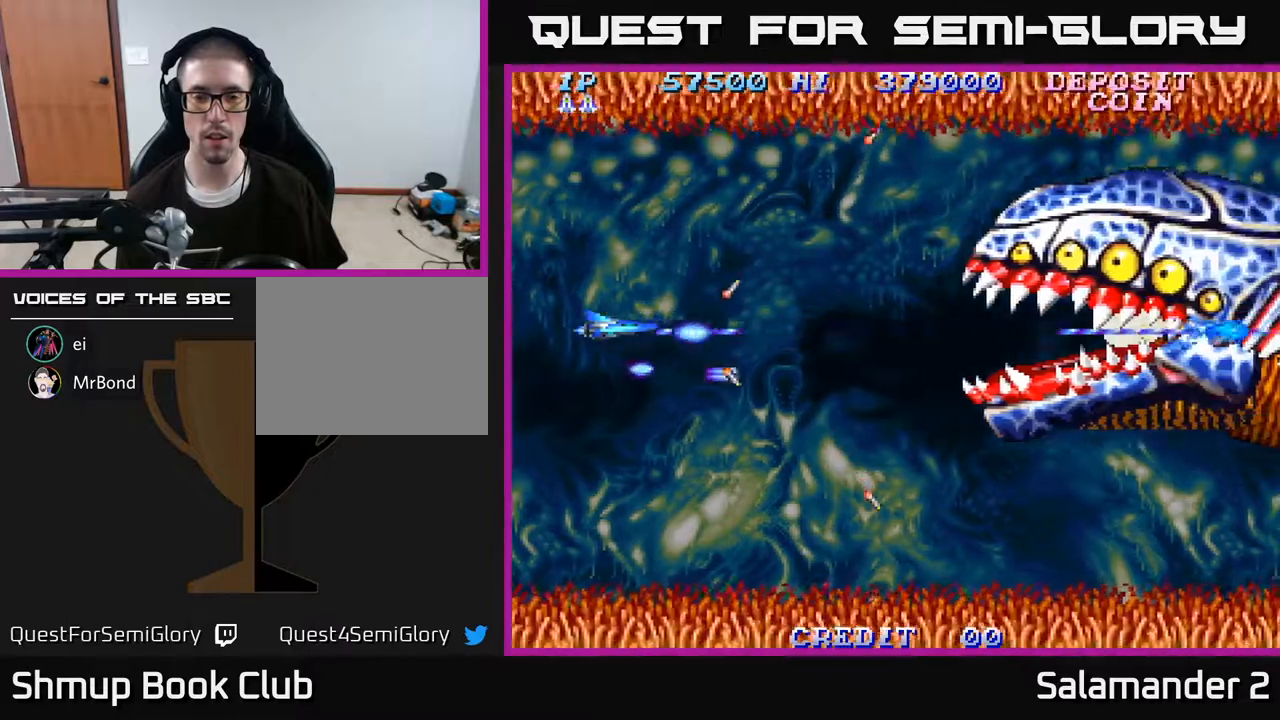
{"buttons": ["A", "DPAD_DOWN"], "right_stick": "center", "events": [[133, "DPAD_LEFT", "up"], [250, "DPAD_DOWN", "down"]]}
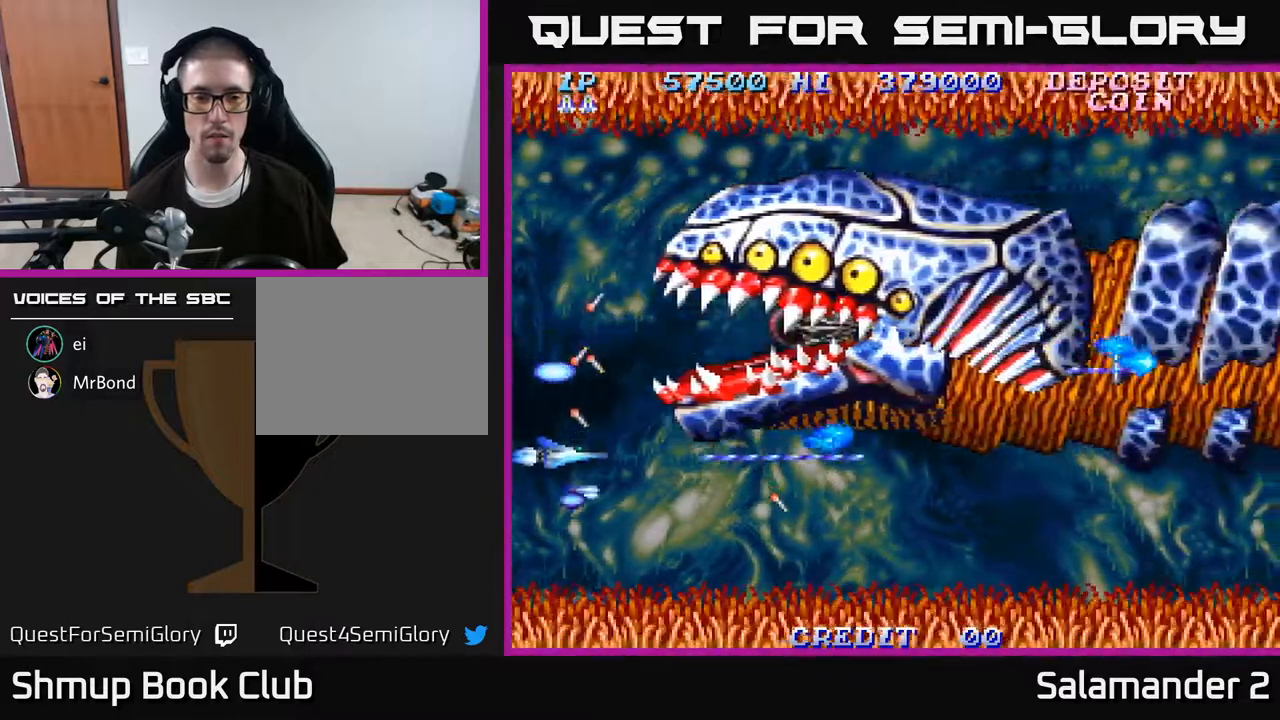
{"buttons": ["A"], "right_stick": "center", "events": [[200, "DPAD_DOWN", "up"]]}
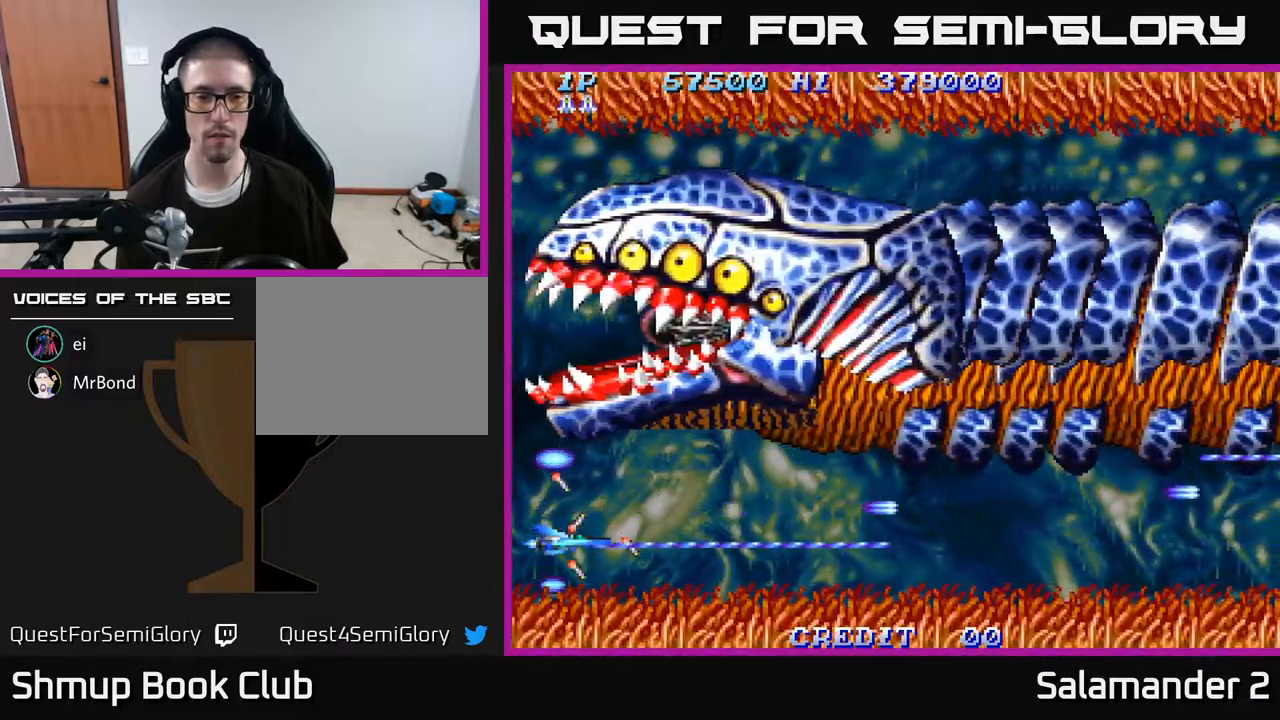
{"buttons": ["A", "DPAD_UP"], "right_stick": "center", "events": [[50, "DPAD_LEFT", "down"], [83, "DPAD_UP", "down"], [167, "DPAD_LEFT", "up"]]}
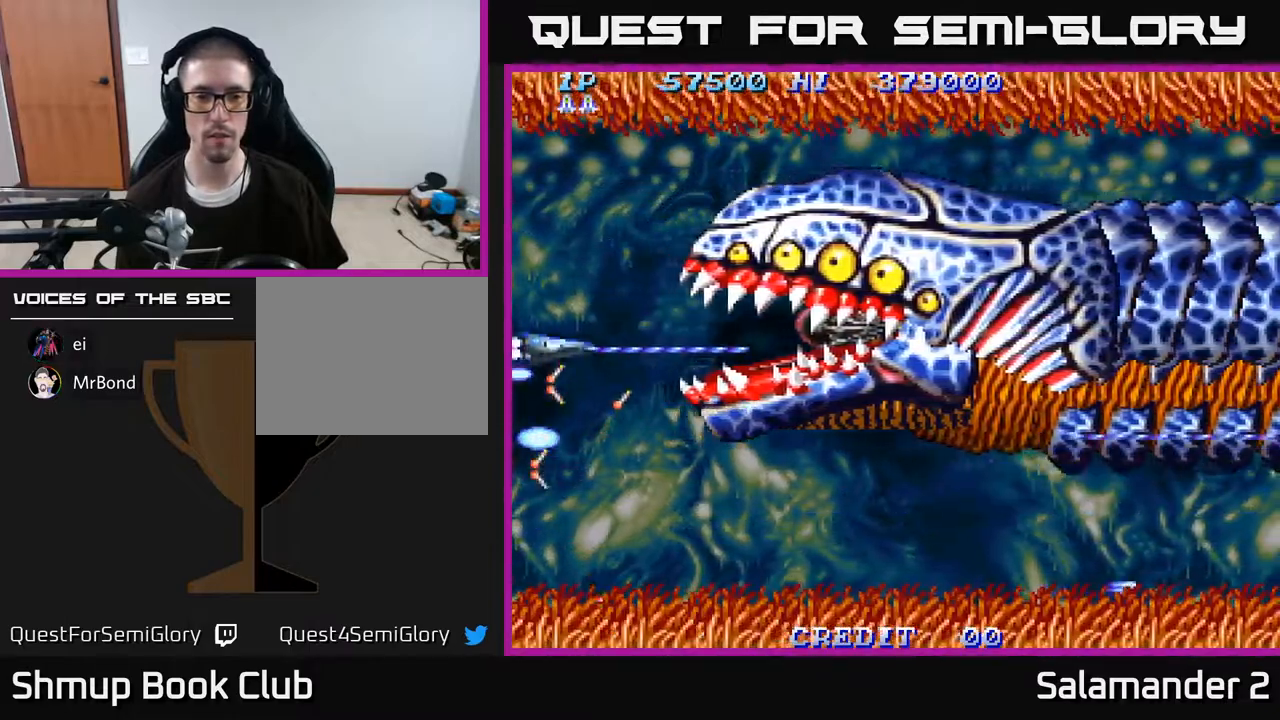
{"buttons": ["A", "DPAD_UP"], "right_stick": "center", "events": [[33, "DPAD_UP", "up"], [50, "DPAD_RIGHT", "down"], [300, "DPAD_RIGHT", "up"], [300, "DPAD_UP", "down"]]}
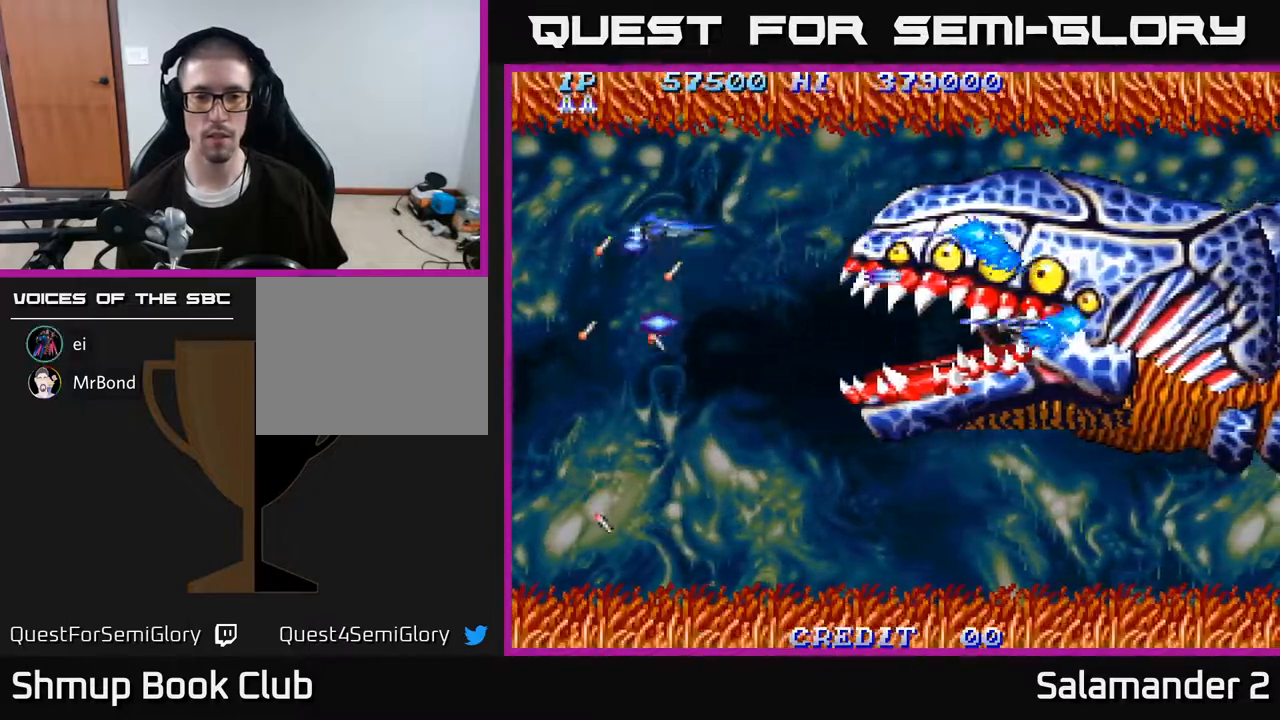
{"buttons": ["A", "DPAD_DOWN"], "right_stick": "center", "events": [[100, "DPAD_RIGHT", "down"], [183, "DPAD_UP", "up"], [233, "DPAD_DOWN", "down"], [283, "DPAD_RIGHT", "up"]]}
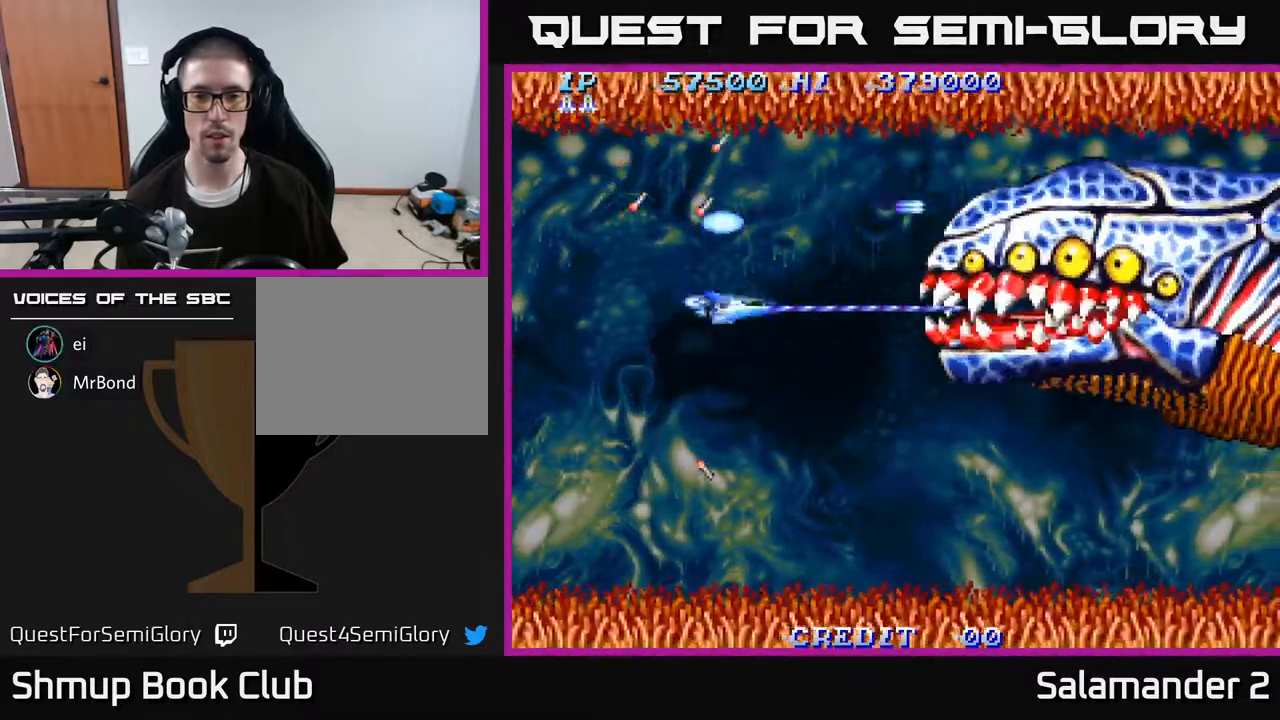
{"buttons": ["A", "DPAD_UP"], "right_stick": "center", "events": [[267, "DPAD_DOWN", "up"], [300, "DPAD_UP", "down"]]}
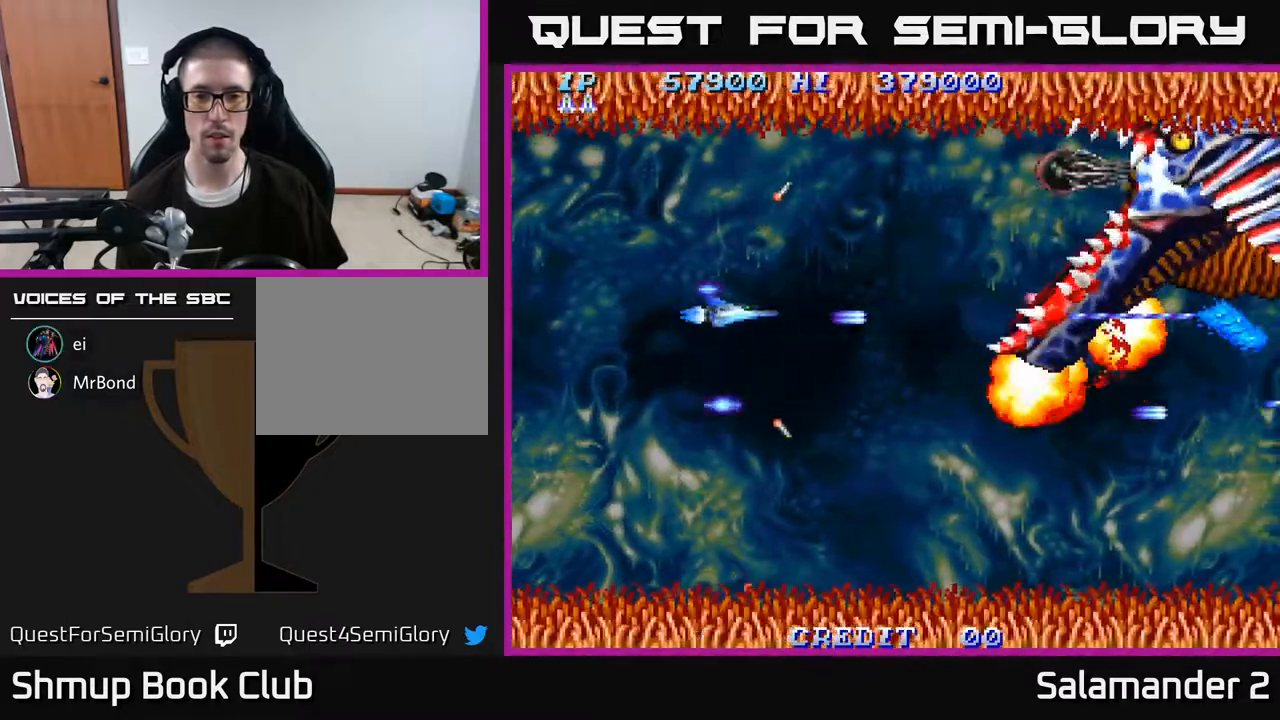
{"buttons": ["A", "DPAD_DOWN"], "right_stick": "center", "events": [[333, "DPAD_UP", "up"], [350, "DPAD_DOWN", "down"]]}
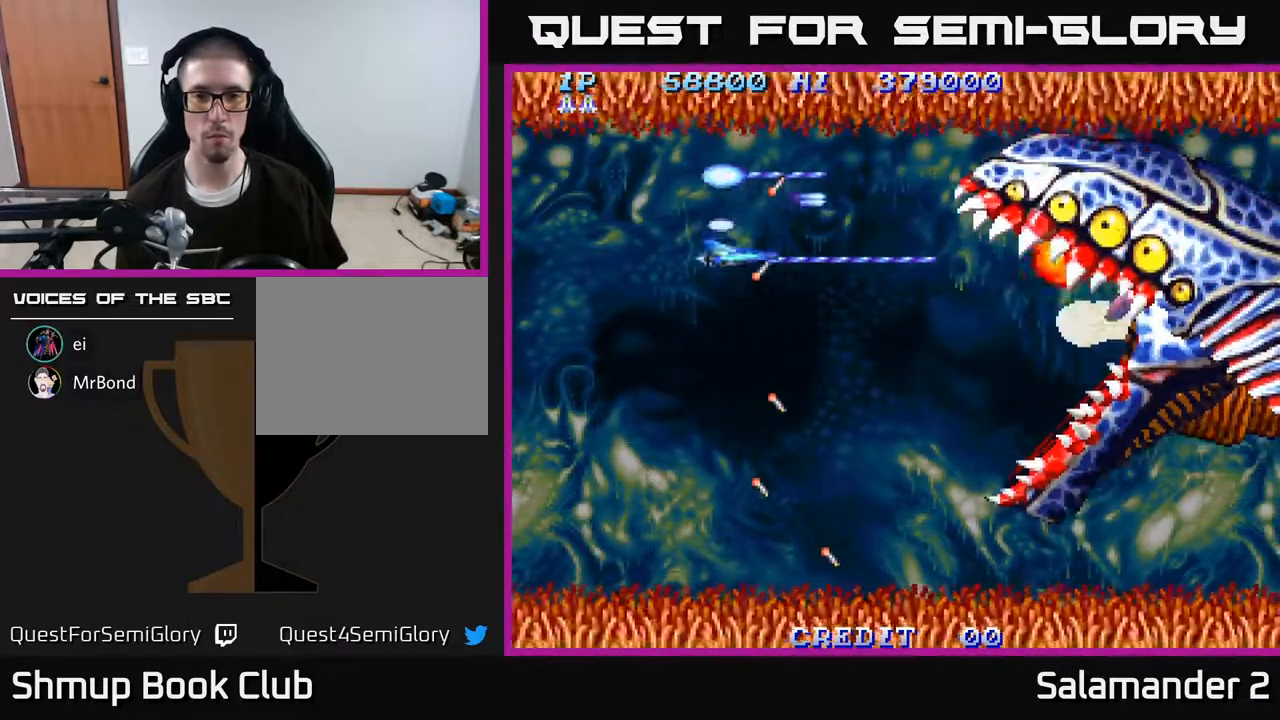
{"buttons": ["A", "DPAD_DOWN"], "right_stick": "center", "events": [[183, "DPAD_RIGHT", "down"], [317, "DPAD_RIGHT", "up"]]}
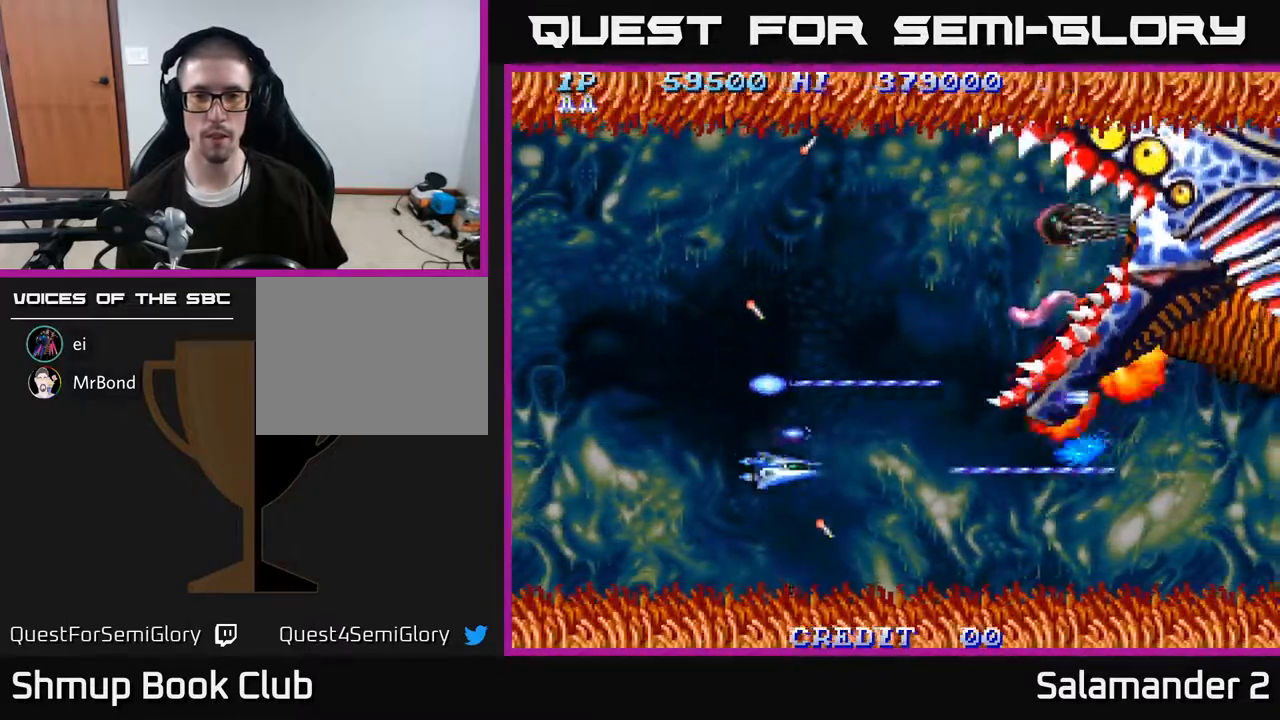
{"buttons": ["A", "DPAD_UP"], "right_stick": "center", "events": [[33, "DPAD_LEFT", "down"], [50, "DPAD_DOWN", "up"], [83, "DPAD_UP", "down"], [133, "DPAD_LEFT", "up"]]}
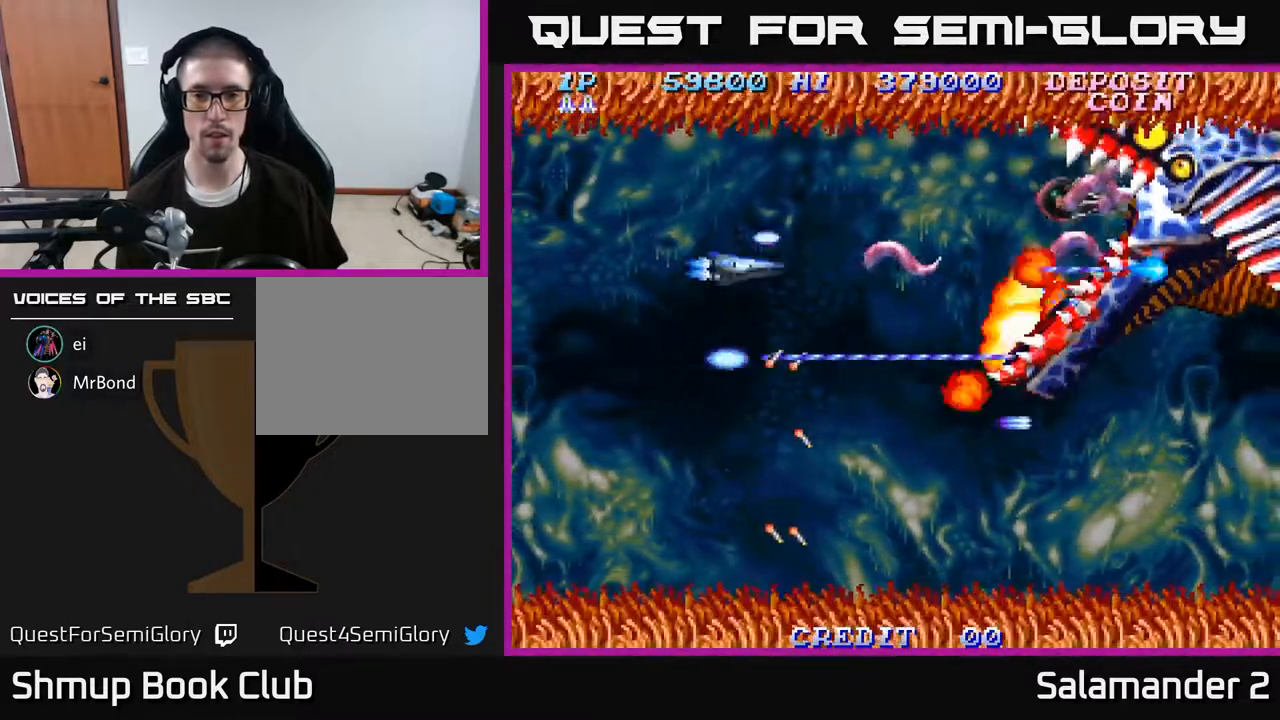
{"buttons": ["A", "DPAD_DOWN"], "right_stick": "center", "events": [[150, "DPAD_LEFT", "down"], [167, "DPAD_UP", "up"], [217, "DPAD_DOWN", "down"], [250, "DPAD_LEFT", "up"]]}
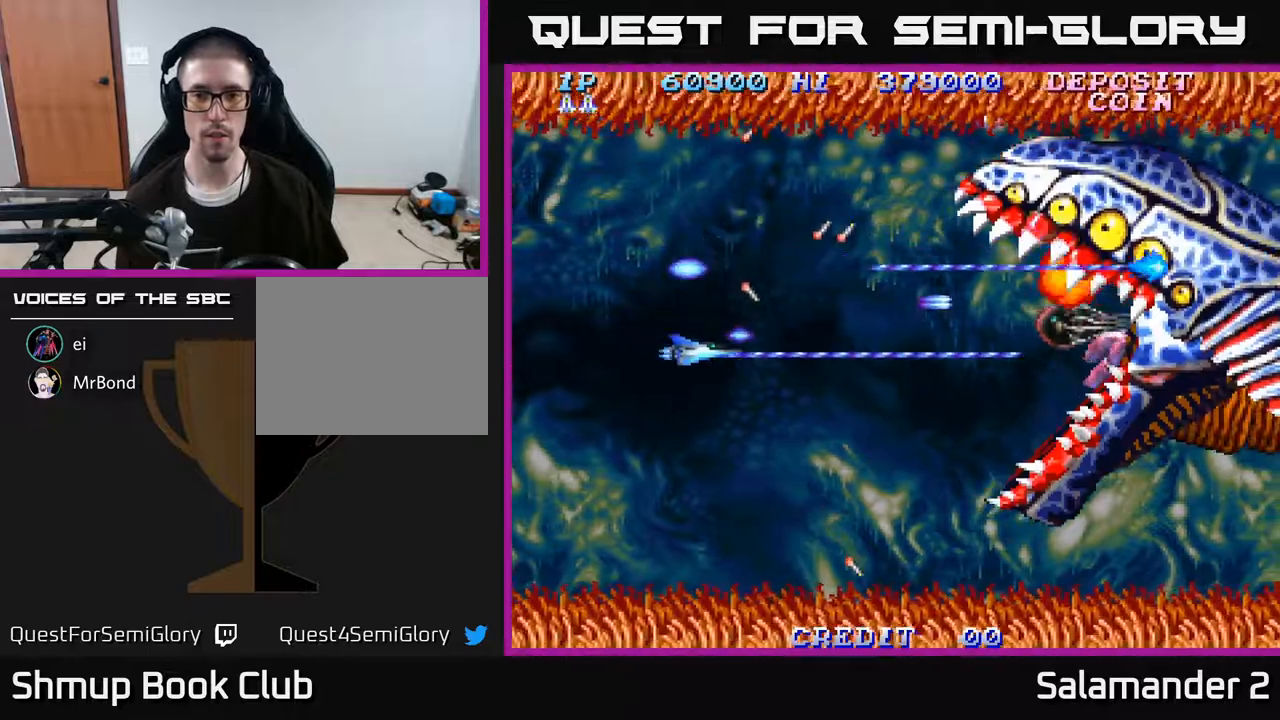
{"buttons": ["A", "DPAD_UP"], "right_stick": "center", "events": [[67, "DPAD_RIGHT", "down"], [200, "DPAD_RIGHT", "up"], [283, "DPAD_DOWN", "up"], [300, "DPAD_LEFT", "down"], [317, "DPAD_UP", "down"], [417, "DPAD_LEFT", "up"]]}
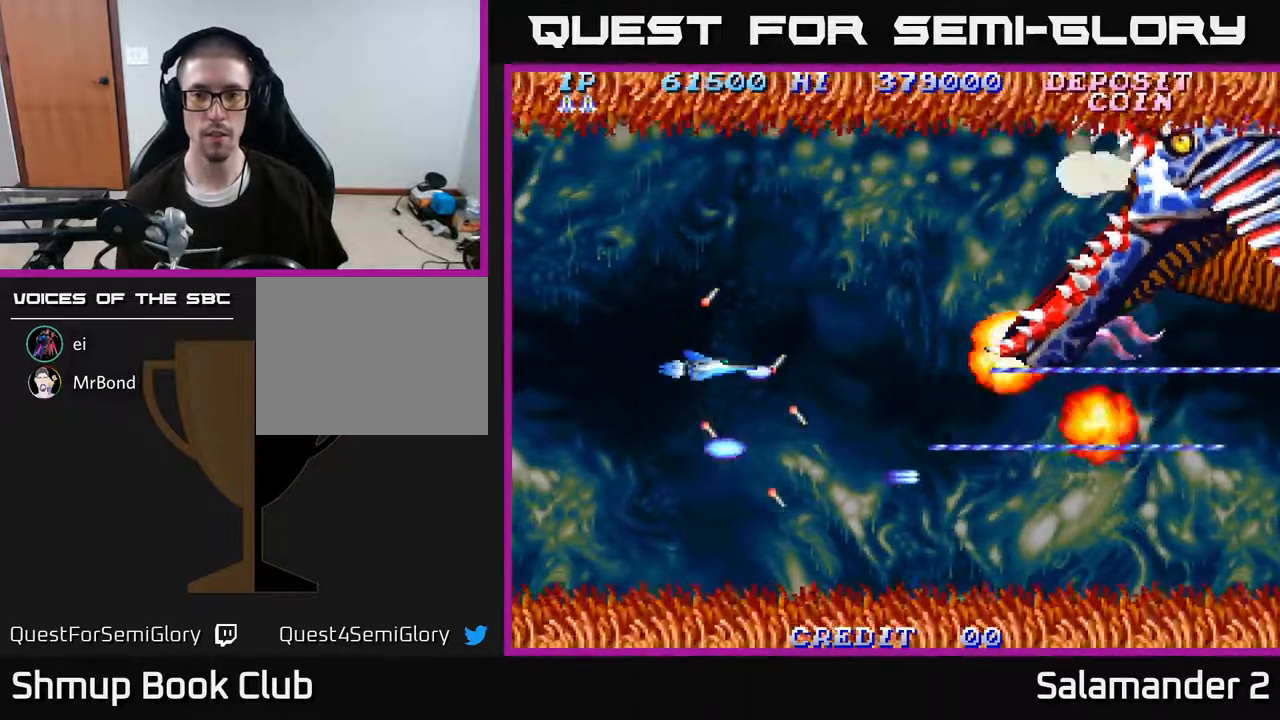
{"buttons": ["A"], "right_stick": "center", "events": [[500, "DPAD_UP", "up"]]}
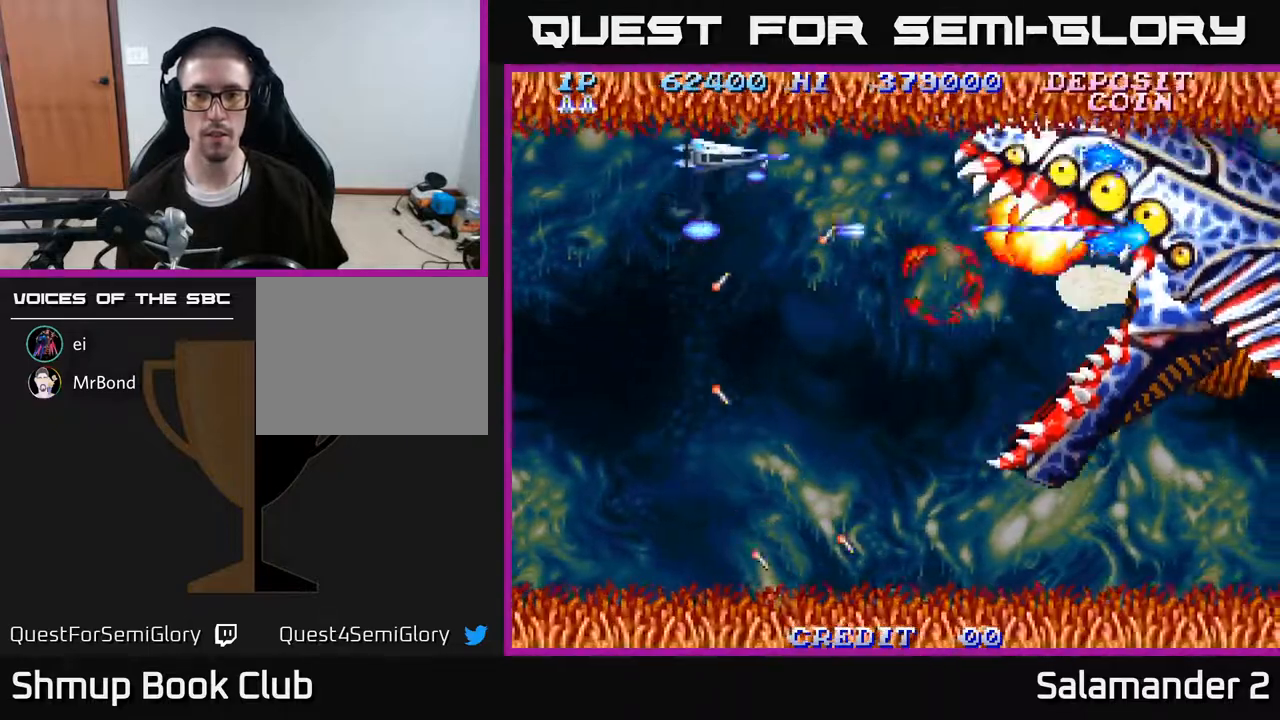
{"buttons": ["A", "DPAD_DOWN", "DPAD_RIGHT"], "right_stick": "center", "events": [[17, "DPAD_DOWN", "down"], [433, "DPAD_RIGHT", "down"]]}
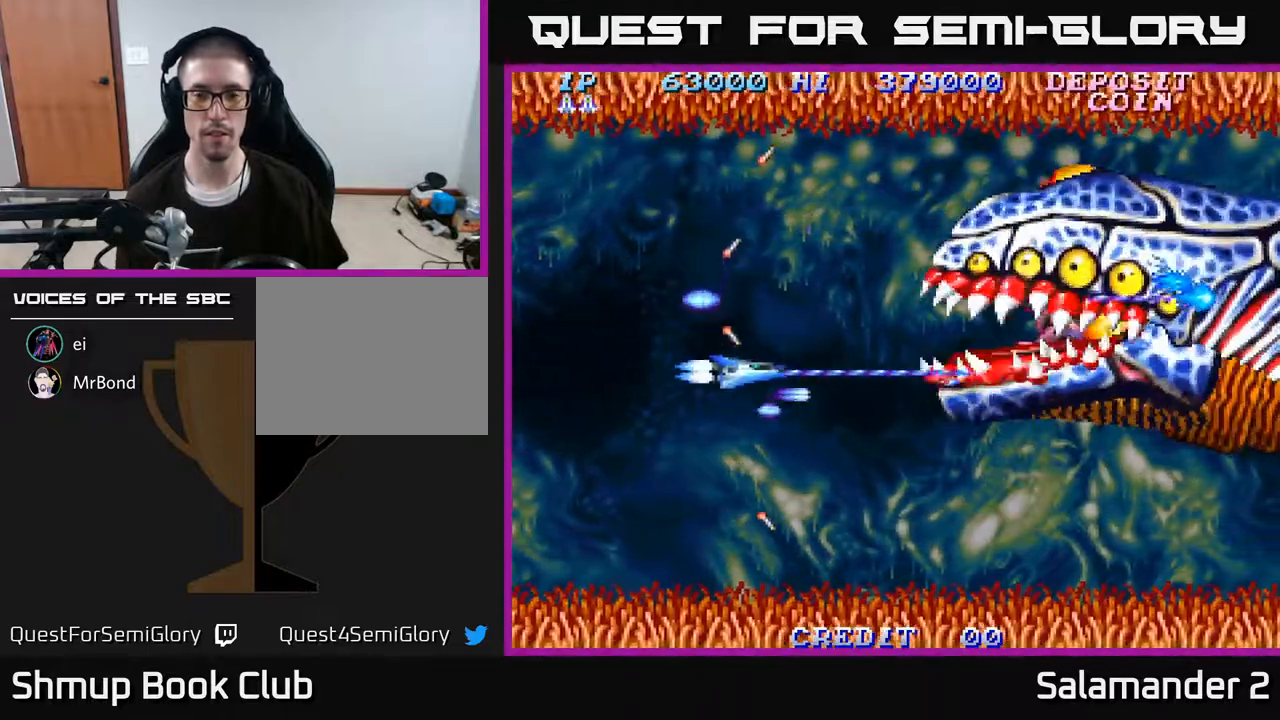
{"buttons": ["A", "DPAD_UP"], "right_stick": "center", "events": [[100, "DPAD_RIGHT", "up"], [200, "DPAD_DOWN", "up"], [233, "DPAD_UP", "down"]]}
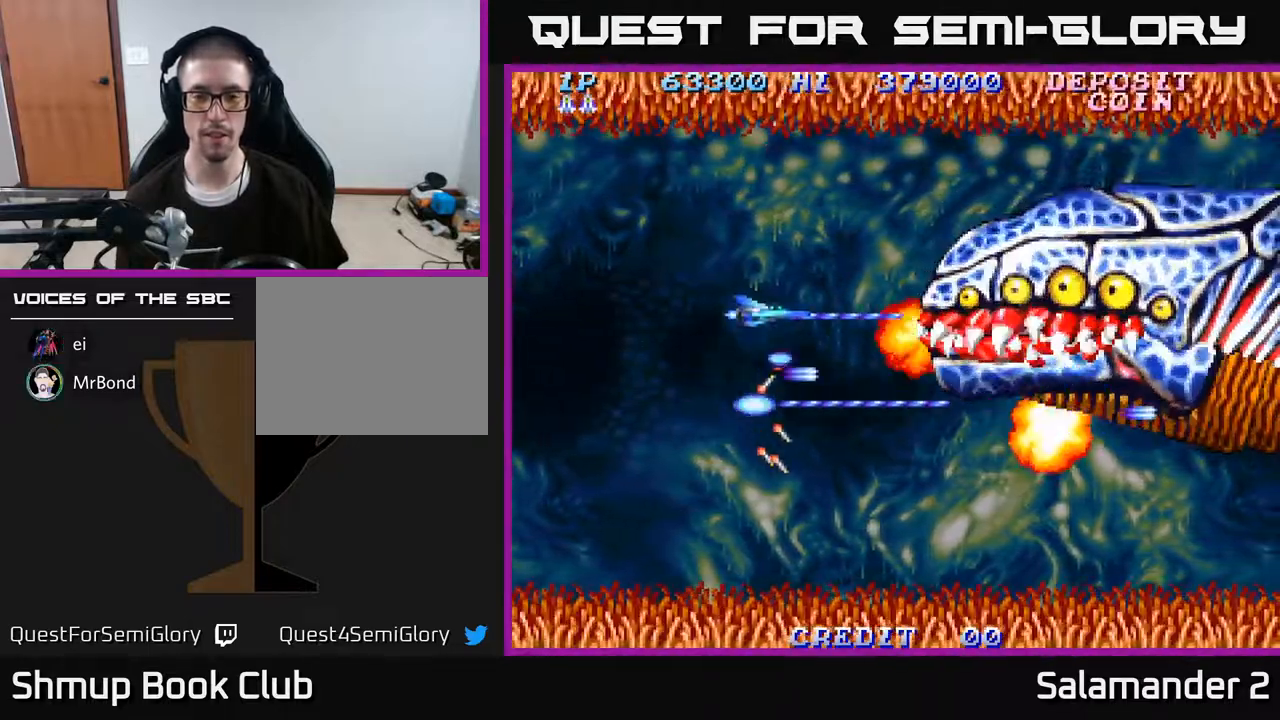
{"buttons": ["A", "DPAD_LEFT"], "right_stick": "center", "events": [[133, "DPAD_LEFT", "down"], [150, "DPAD_UP", "up"], [183, "DPAD_DOWN", "down"], [300, "DPAD_LEFT", "up"], [367, "DPAD_DOWN", "up"], [400, "DPAD_LEFT", "down"]]}
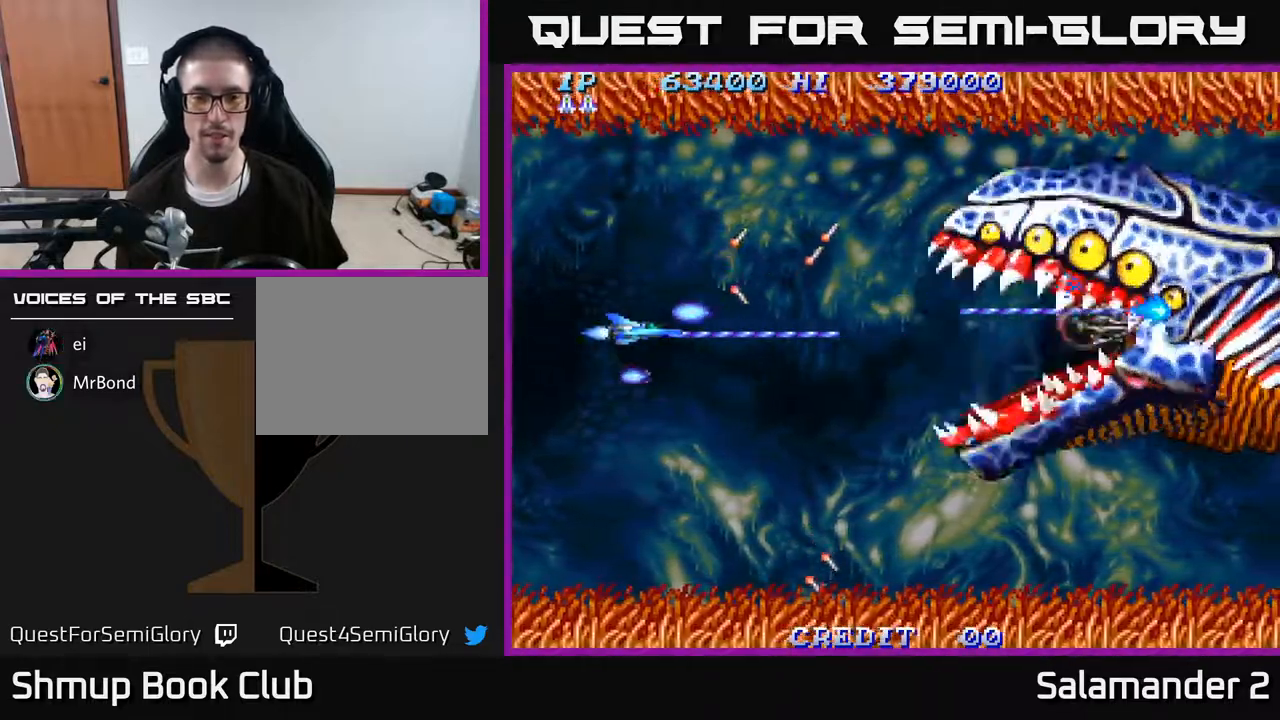
{"buttons": ["A", "DPAD_UP"], "right_stick": "center", "events": [[67, "DPAD_LEFT", "up"], [117, "DPAD_RIGHT", "down"], [483, "DPAD_RIGHT", "up"], [483, "DPAD_UP", "down"]]}
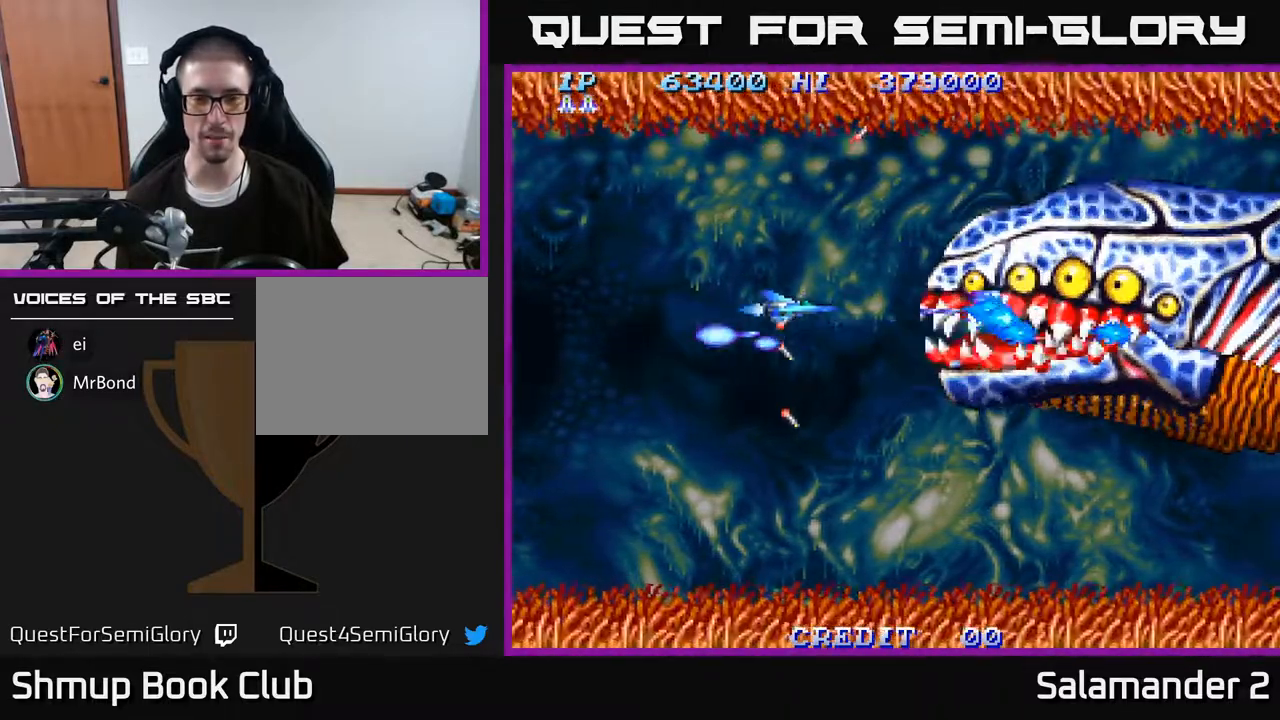
{"buttons": ["A", "DPAD_RIGHT"], "right_stick": "center", "events": [[50, "DPAD_LEFT", "down"], [50, "DPAD_UP", "up"], [167, "DPAD_DOWN", "down"], [233, "DPAD_DOWN", "up"], [317, "DPAD_LEFT", "up"], [383, "DPAD_RIGHT", "down"]]}
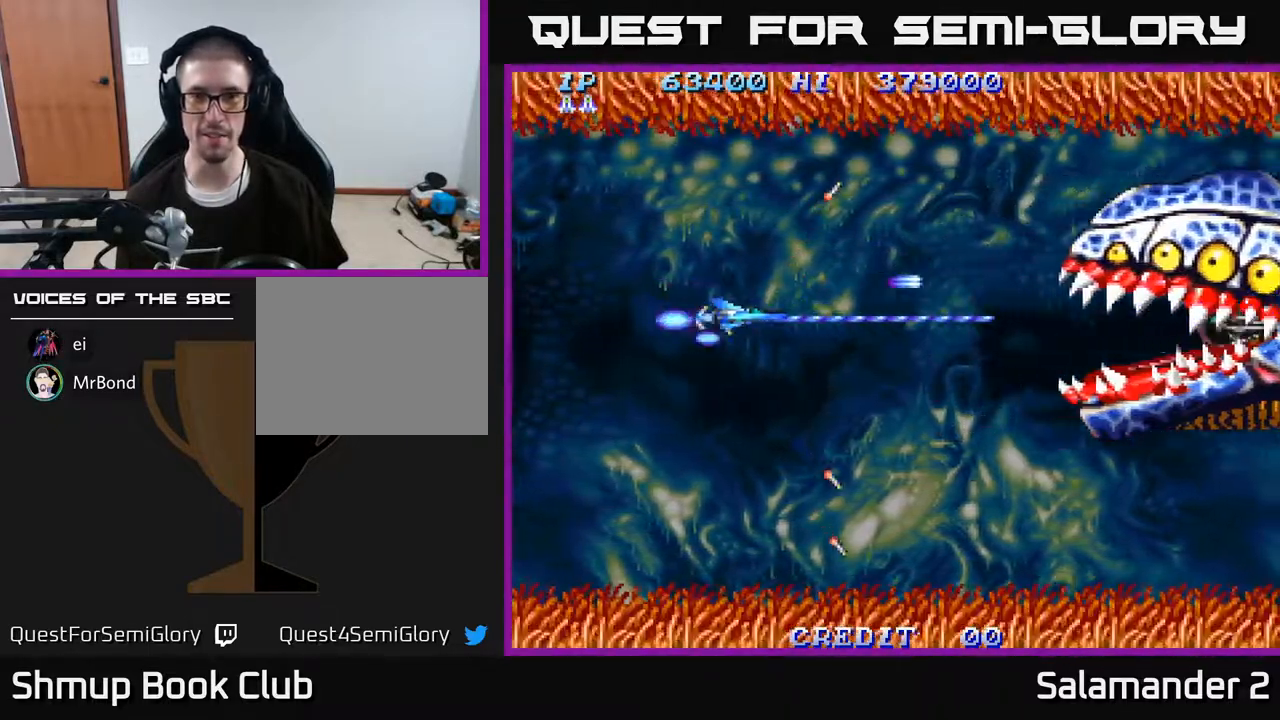
{"buttons": ["A", "DPAD_LEFT"], "right_stick": "center", "events": [[383, "DPAD_RIGHT", "up"], [417, "DPAD_LEFT", "down"]]}
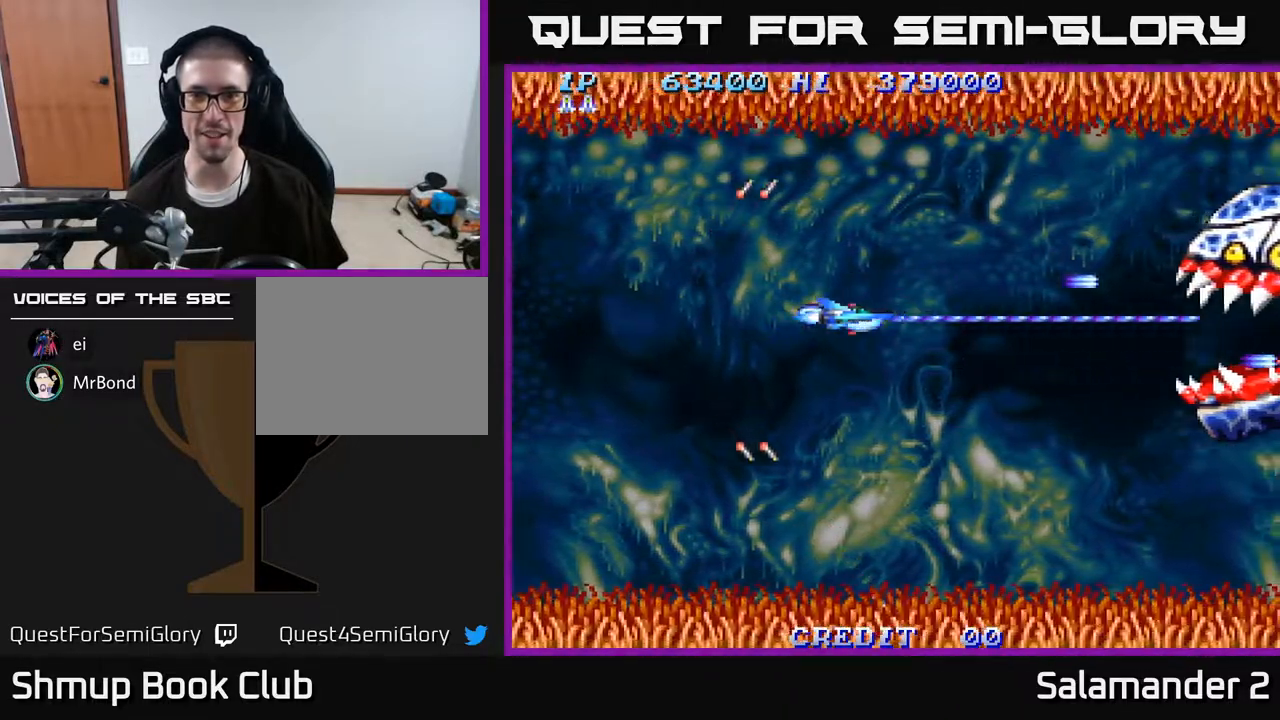
{"buttons": ["A", "DPAD_LEFT"], "right_stick": "center", "events": []}
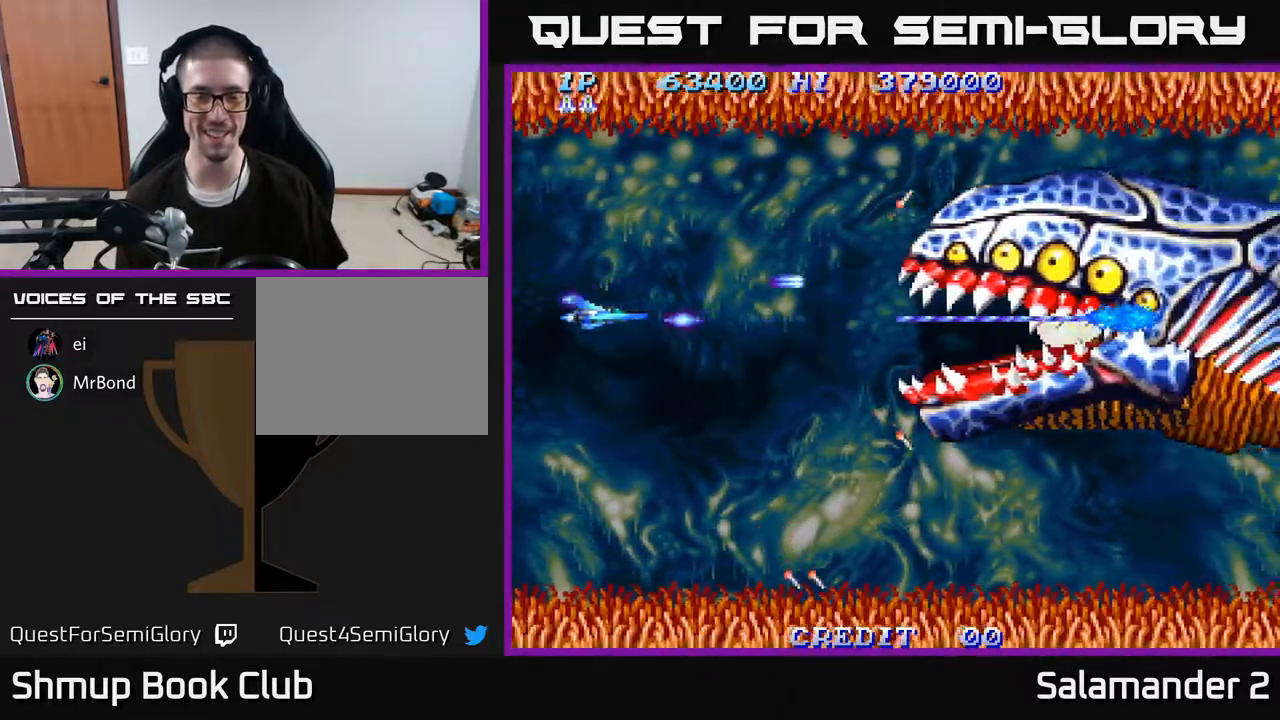
{"buttons": ["A", "DPAD_DOWN"], "right_stick": "center", "events": [[50, "DPAD_DOWN", "down"], [133, "DPAD_LEFT", "up"]]}
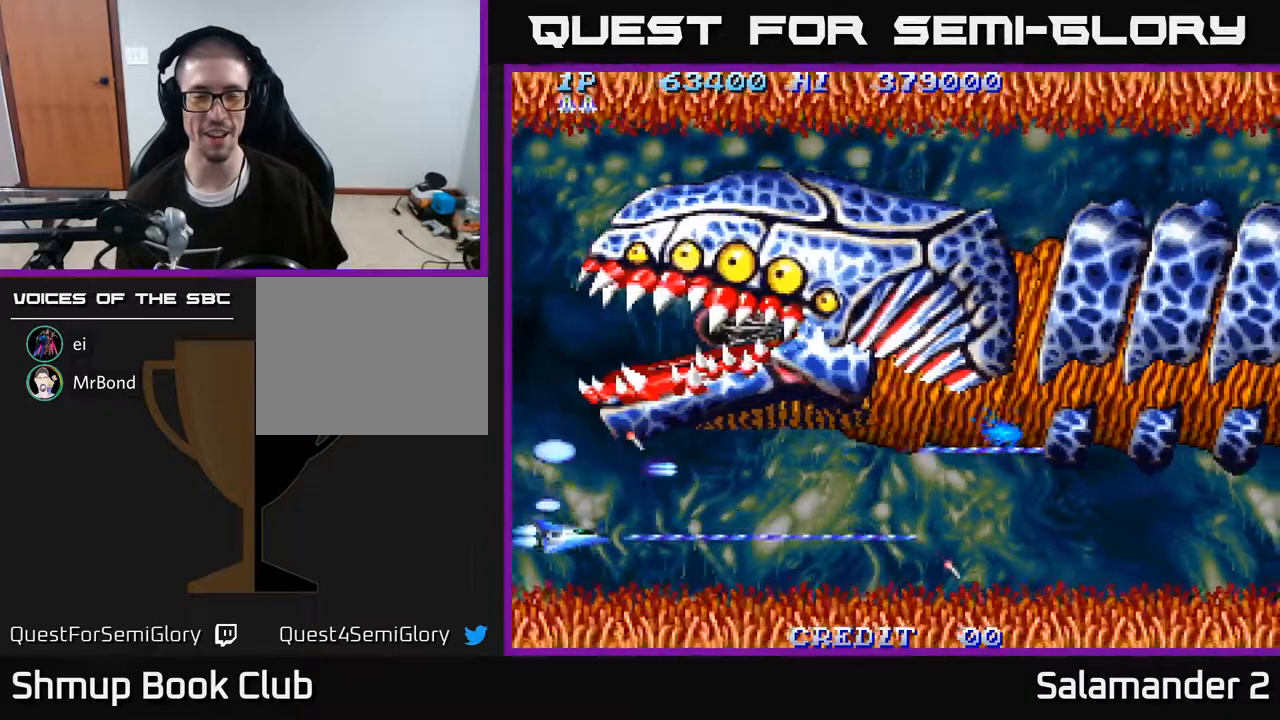
{"buttons": ["A"], "right_stick": "center", "events": [[233, "DPAD_DOWN", "up"]]}